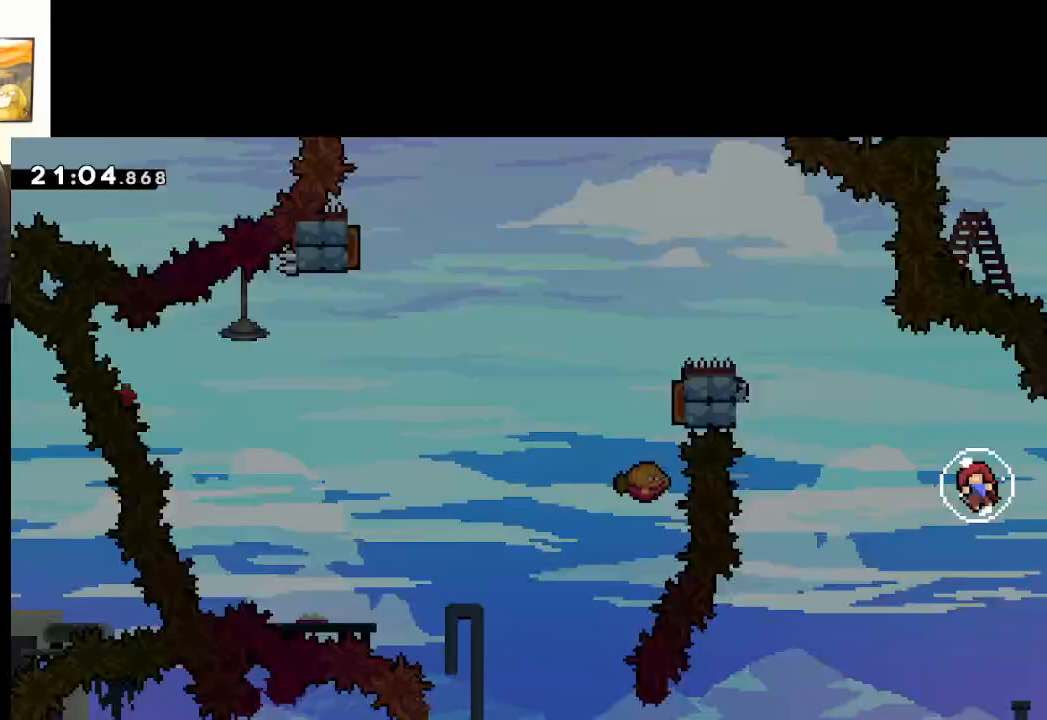
Gameplay with a controller (Xbox layout); each line is a JSON object with the inputs held at the frame after it. "events" lists button and stick changes between this image and that frame as [ms after this image, input, new state], when the widget could be followed in between.
{"buttons": ["L2"], "left_stick": "center", "right_stick": "center", "events": []}
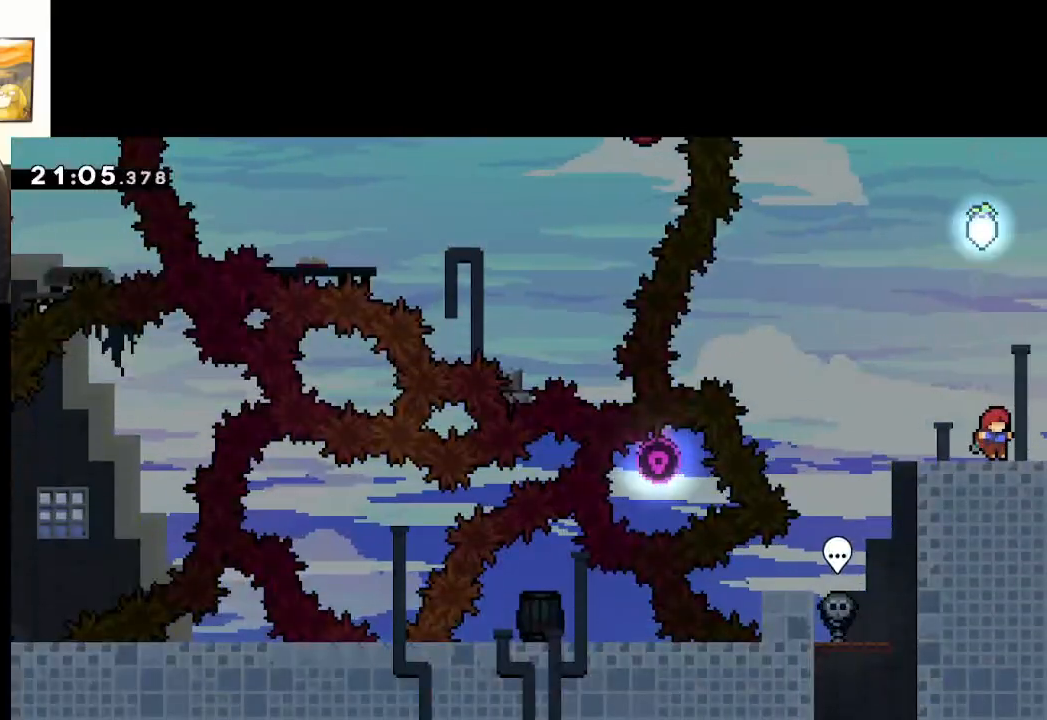
{"buttons": [], "left_stick": "left", "right_stick": "center", "events": [[17, "L2", "up"], [250, "left_stick", "left"]]}
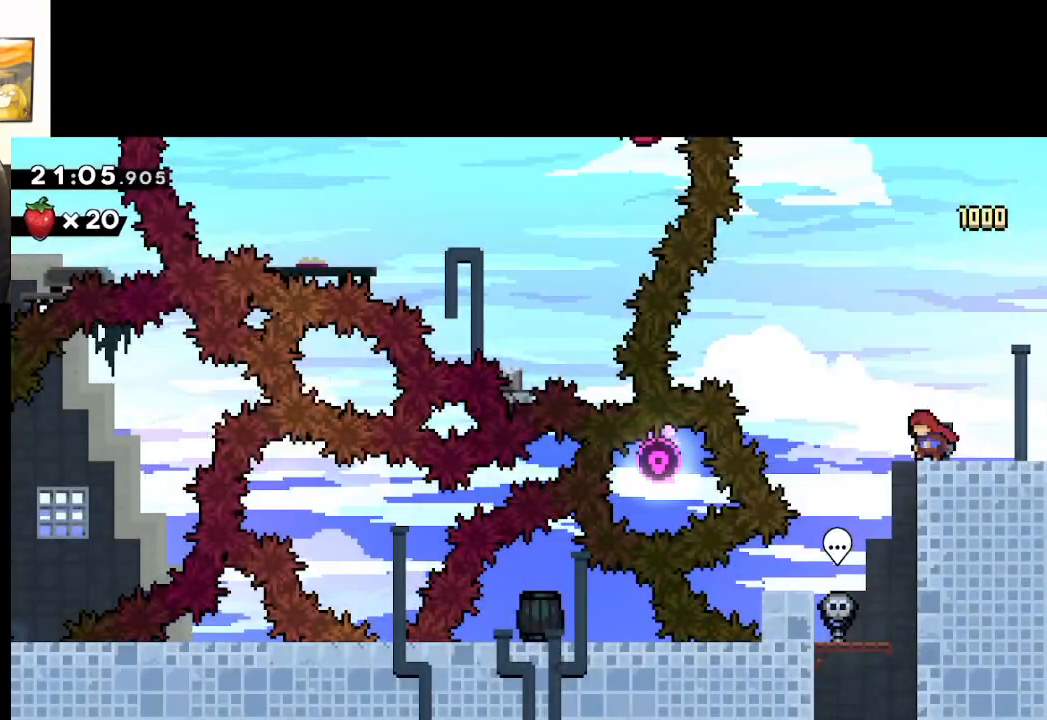
{"buttons": [], "left_stick": "right", "right_stick": "center", "events": [[267, "left_stick", "right"]]}
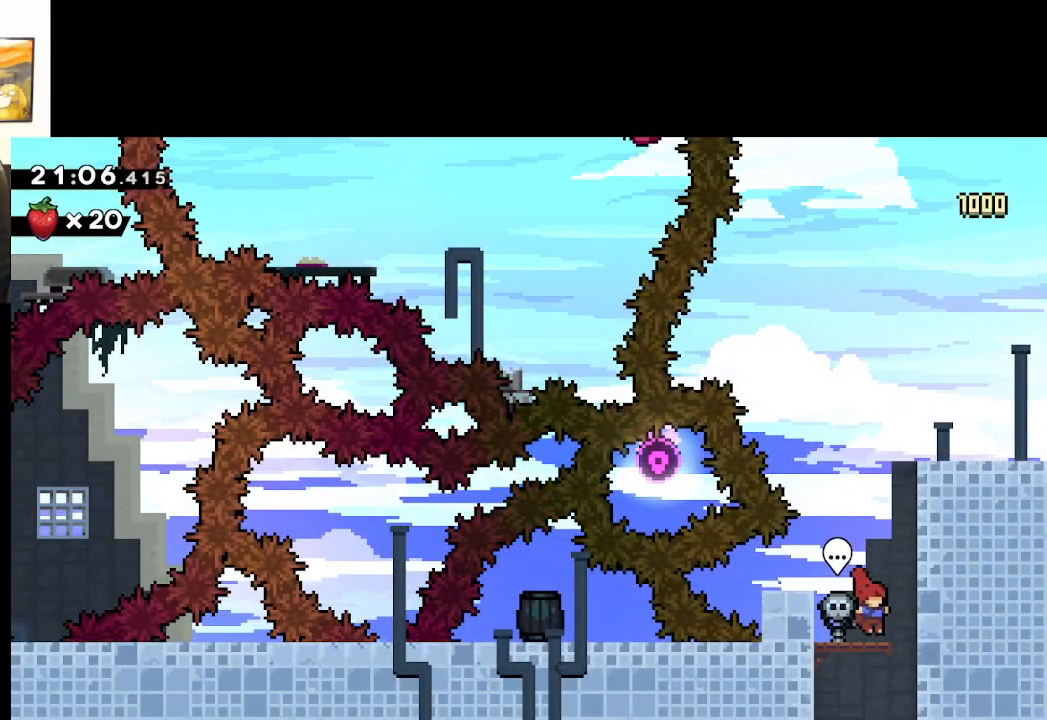
{"buttons": [], "left_stick": "center", "right_stick": "center", "events": [[333, "left_stick", "center"]]}
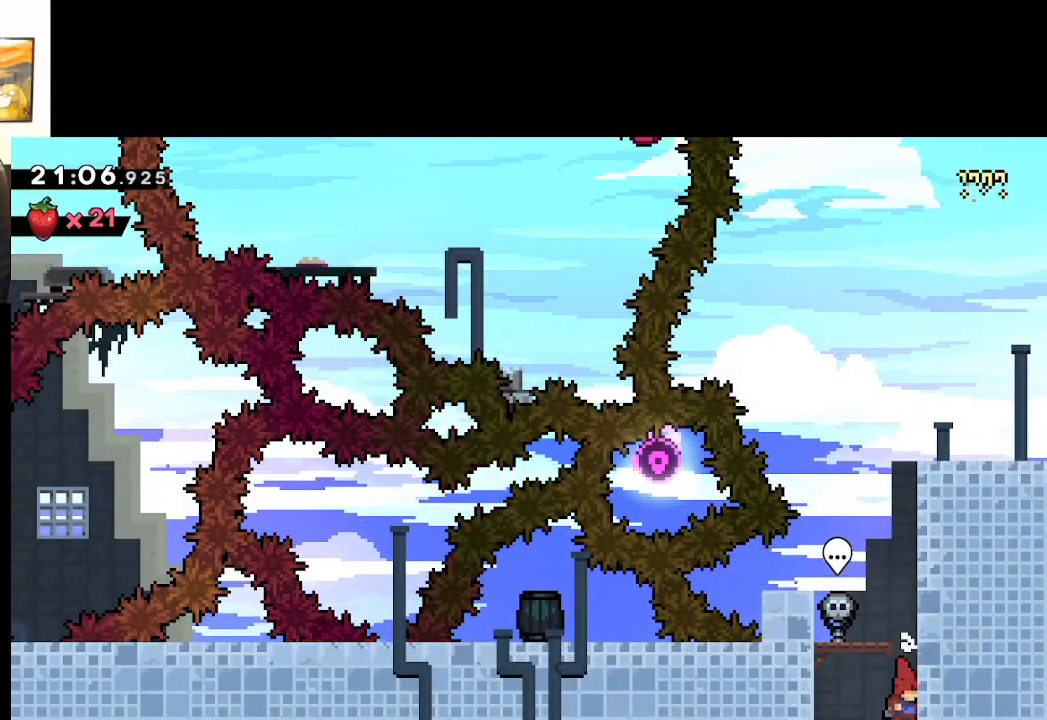
{"buttons": [], "left_stick": "center", "right_stick": "center", "events": []}
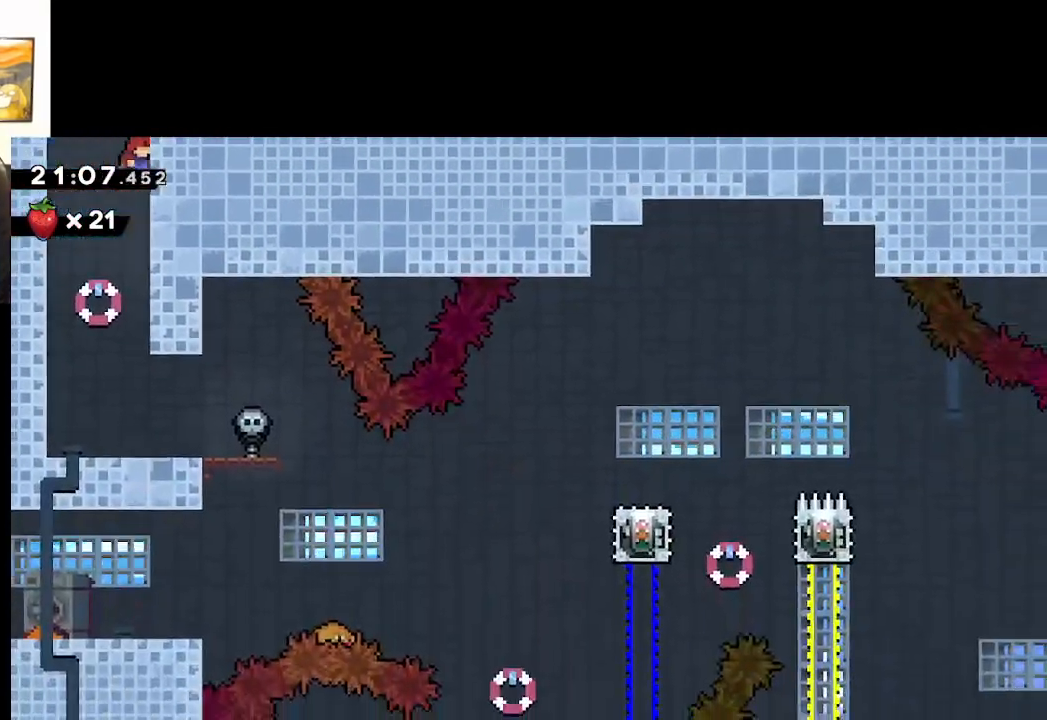
{"buttons": [], "left_stick": "center", "right_stick": "center", "events": []}
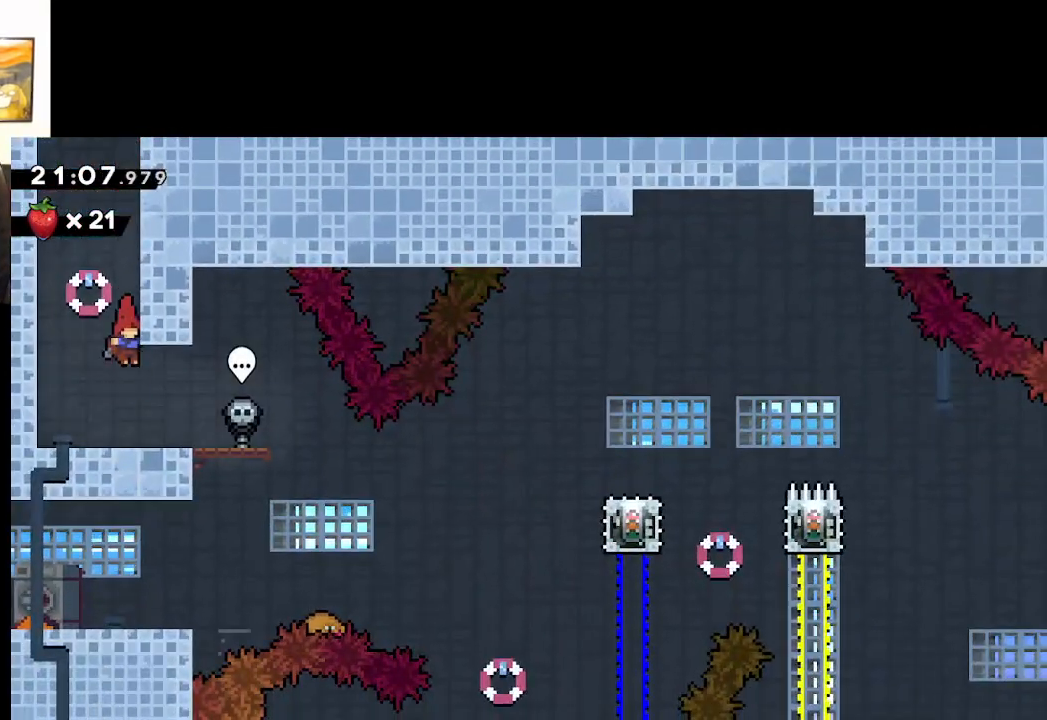
{"buttons": [], "left_stick": "center", "right_stick": "center", "events": [[67, "left_stick", "right"], [383, "left_stick", "center"]]}
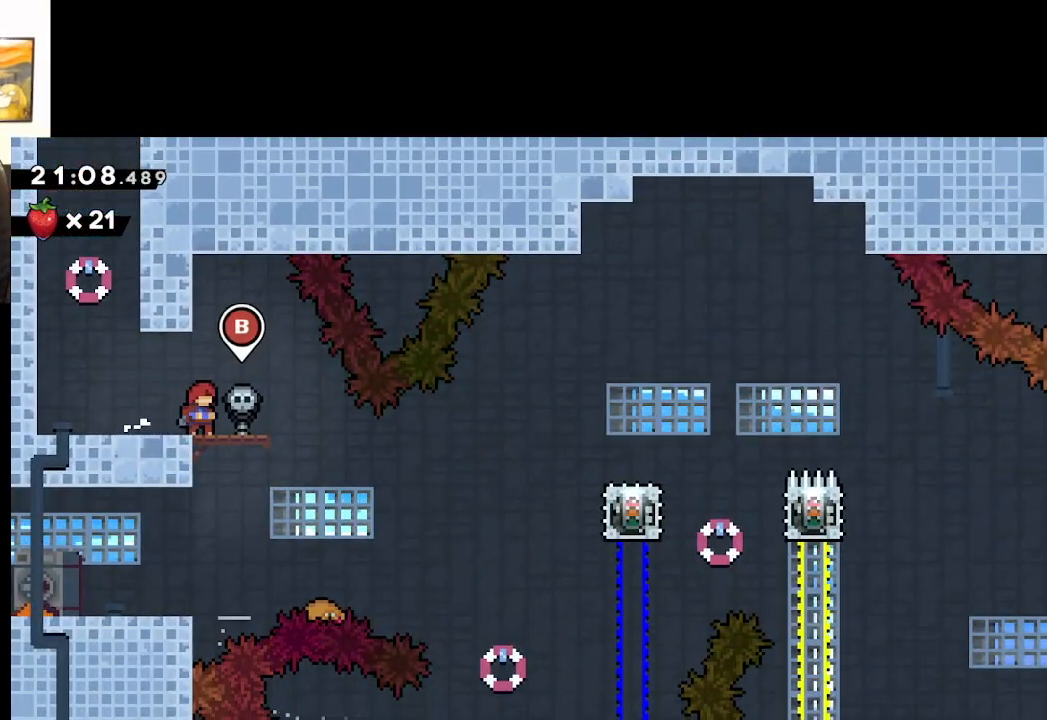
{"buttons": [], "left_stick": "right", "right_stick": "center", "events": [[350, "left_stick", "right"]]}
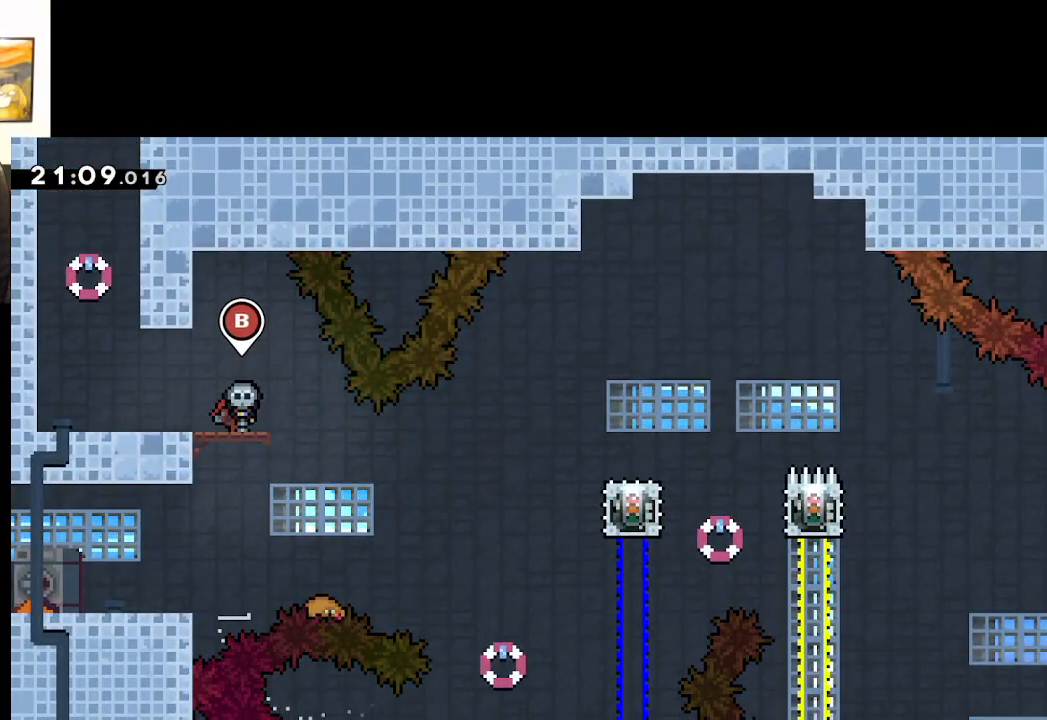
{"buttons": ["A"], "left_stick": "center", "right_stick": "center", "events": [[17, "left_stick", "center"], [283, "A", "down"]]}
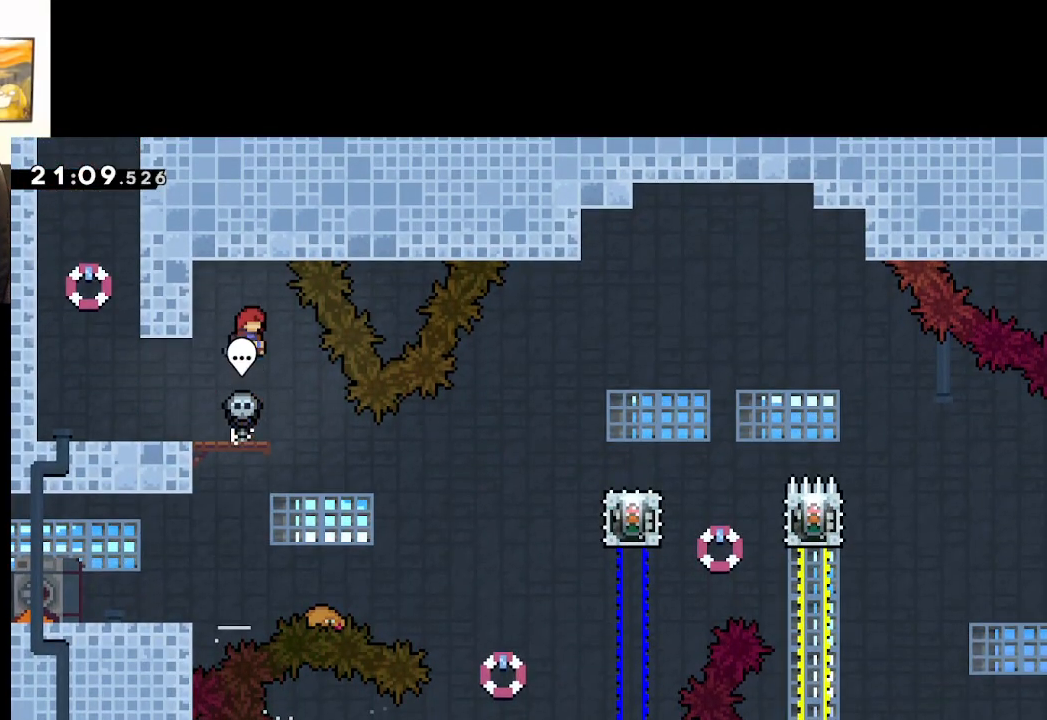
{"buttons": ["A"], "left_stick": "center", "right_stick": "center", "events": [[117, "left_stick", "right"], [333, "left_stick", "center"]]}
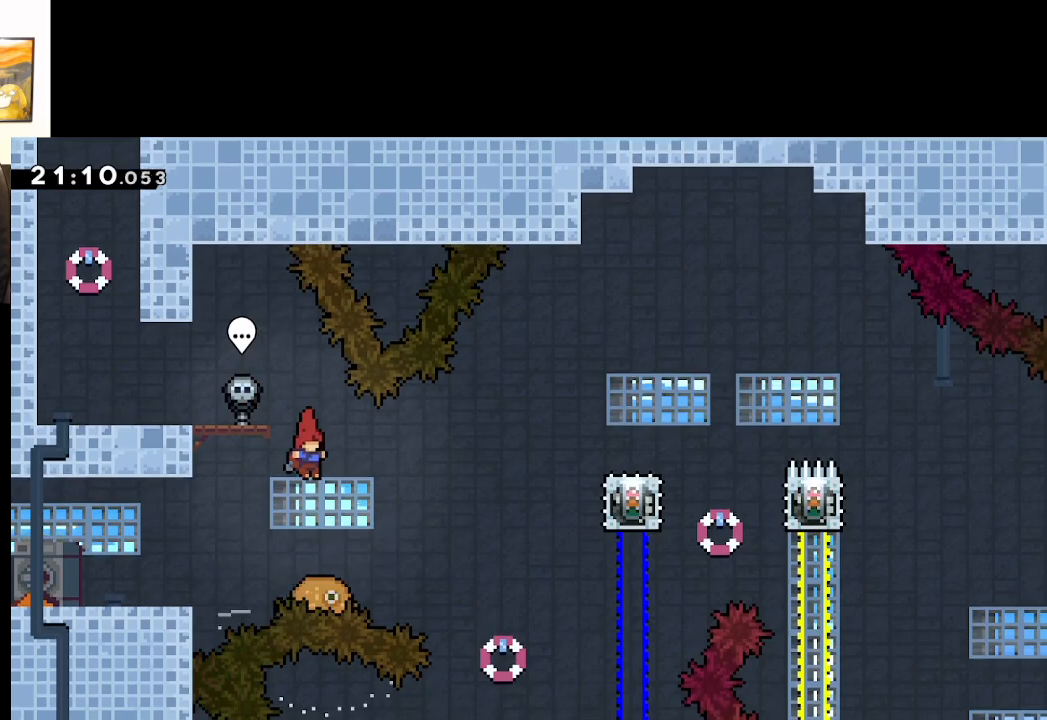
{"buttons": ["A"], "left_stick": "right", "right_stick": "center", "events": [[33, "left_stick", "right"]]}
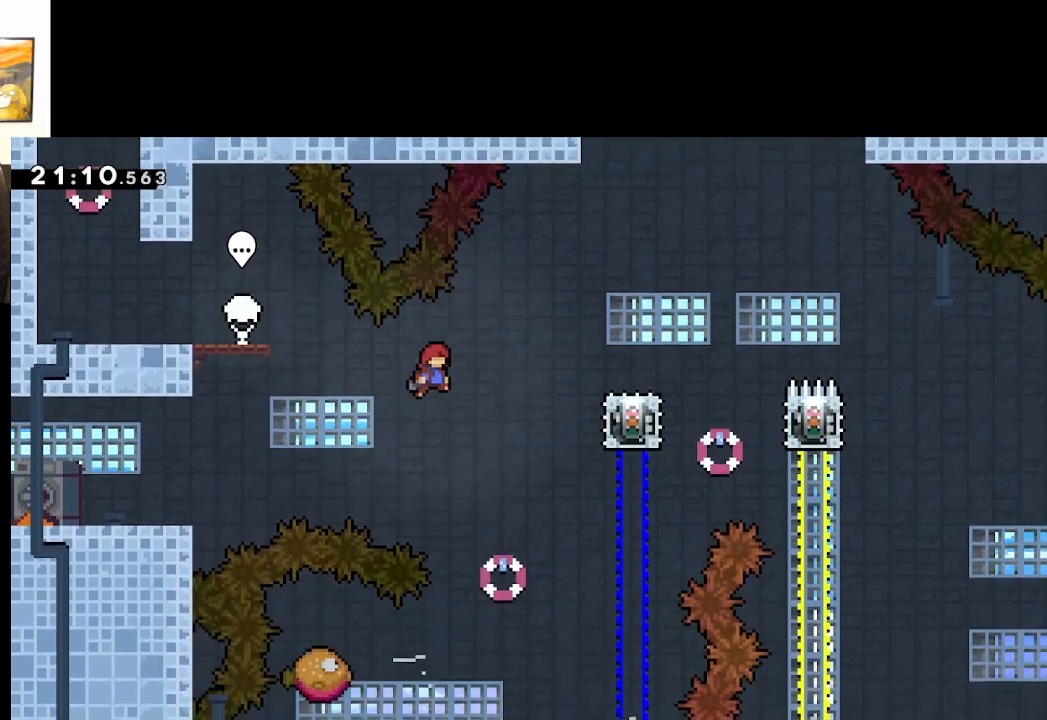
{"buttons": ["A"], "left_stick": "center", "right_stick": "center", "events": [[200, "left_stick", "center"]]}
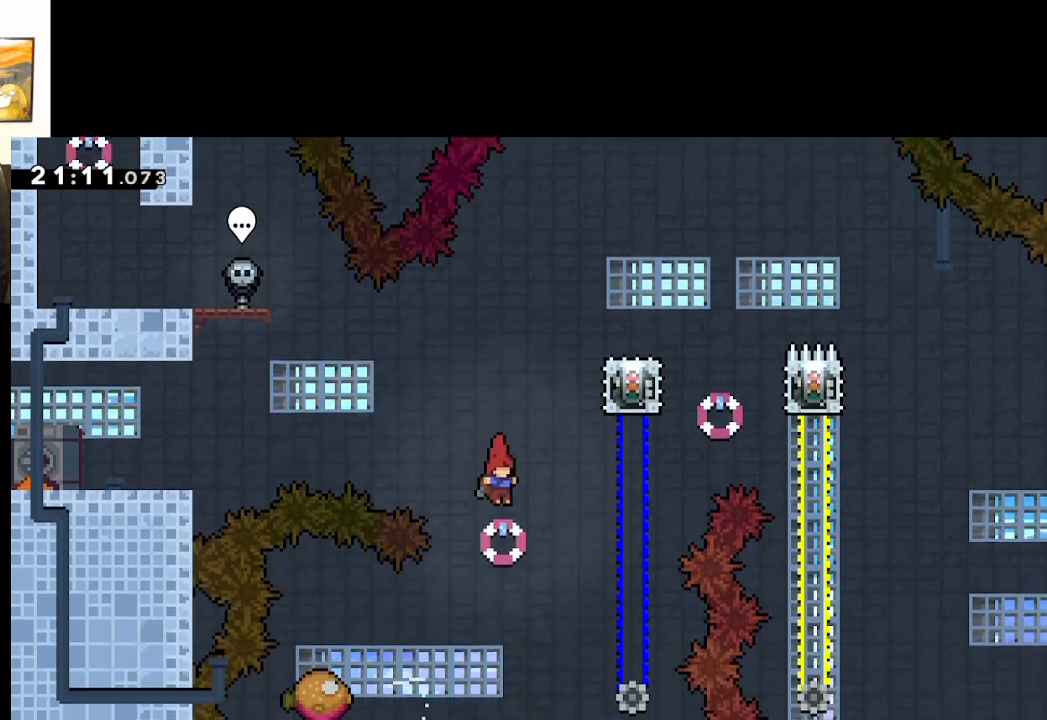
{"buttons": ["A", "X"], "left_stick": "left", "right_stick": "center", "events": [[350, "left_stick", "left"], [417, "X", "down"]]}
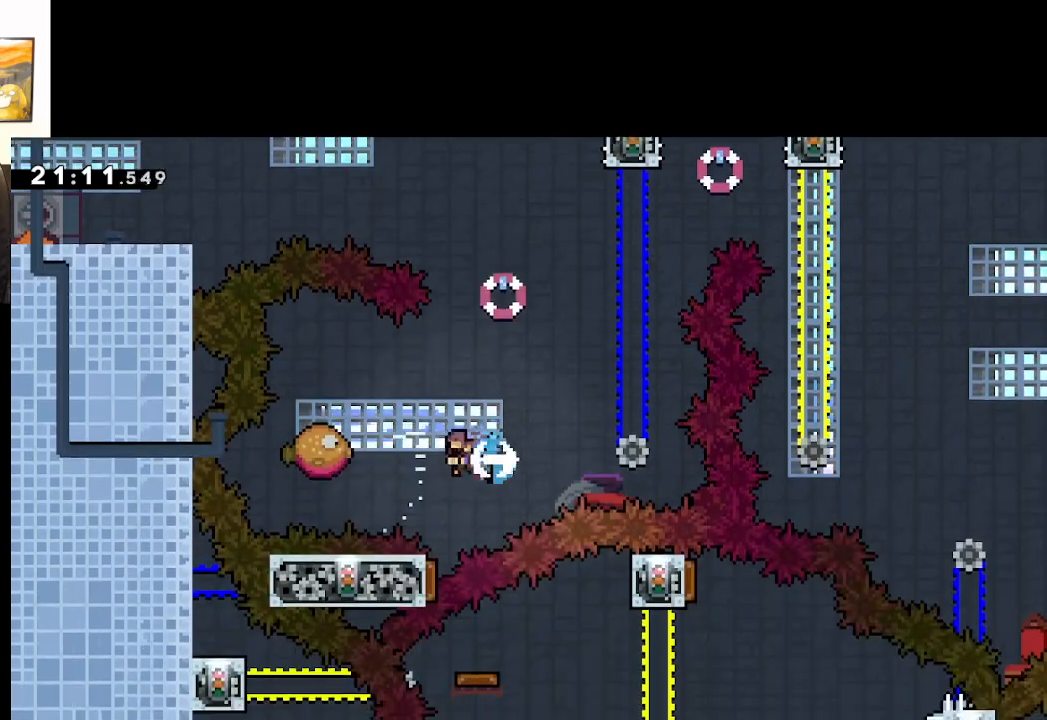
{"buttons": ["A", "X"], "left_stick": "up", "right_stick": "center", "events": [[233, "left_stick", "center"], [350, "X", "up"], [433, "left_stick", "up-left"], [450, "X", "down"], [500, "left_stick", "up"]]}
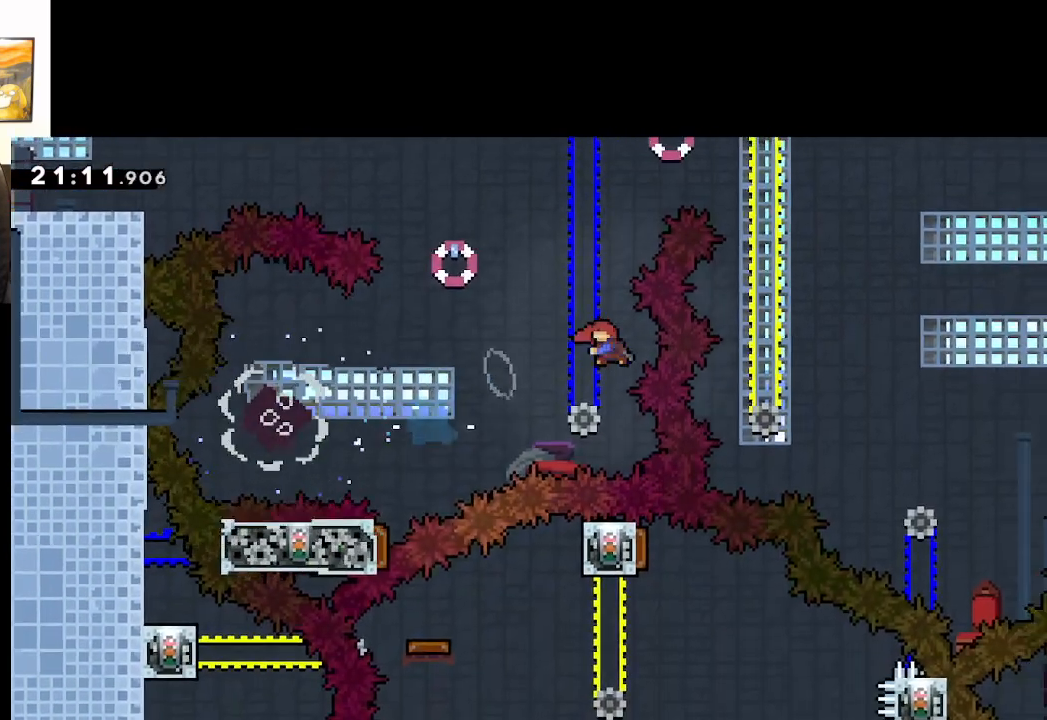
{"buttons": ["A"], "left_stick": "up-left", "right_stick": "center", "events": [[350, "X", "up"], [500, "left_stick", "up-left"]]}
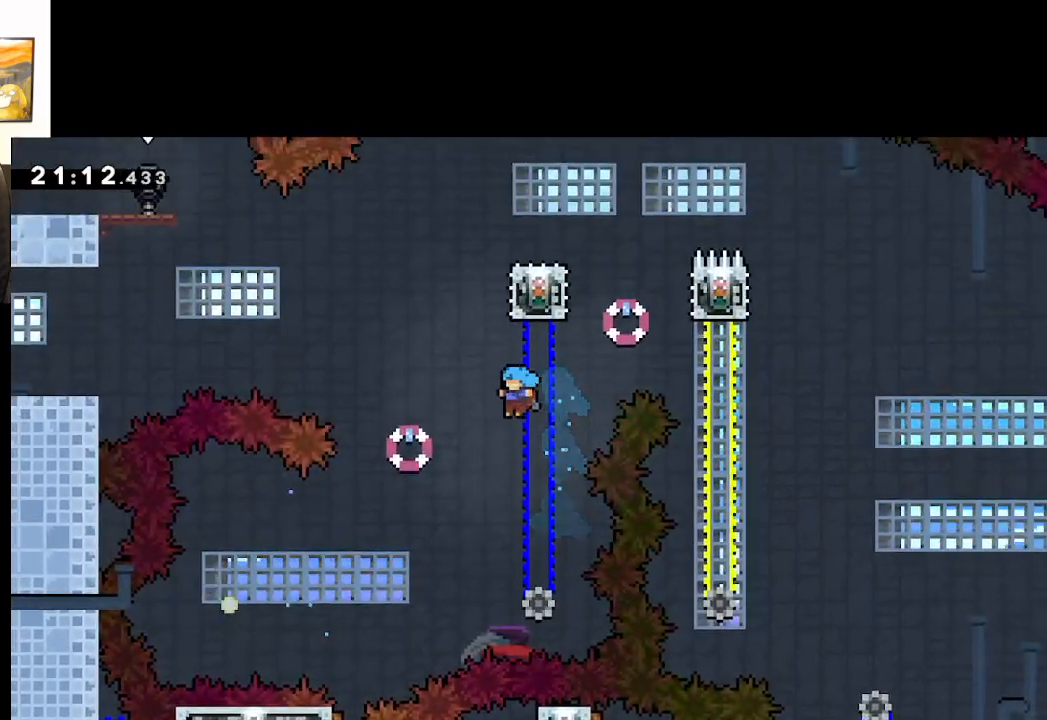
{"buttons": ["A"], "left_stick": "up-left", "right_stick": "center", "events": [[200, "A", "up"], [333, "A", "down"], [433, "A", "up"], [500, "A", "down"]]}
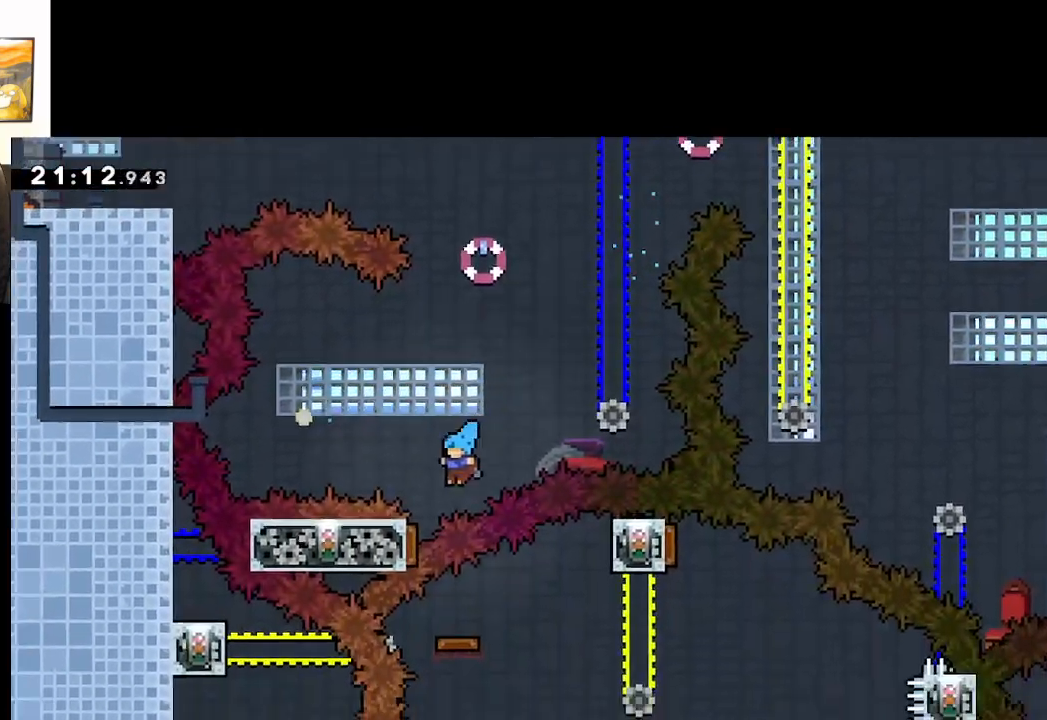
{"buttons": [], "left_stick": "up-left", "right_stick": "center", "events": [[100, "A", "up"], [133, "A", "down"], [267, "A", "up"], [350, "A", "down"], [400, "A", "up"]]}
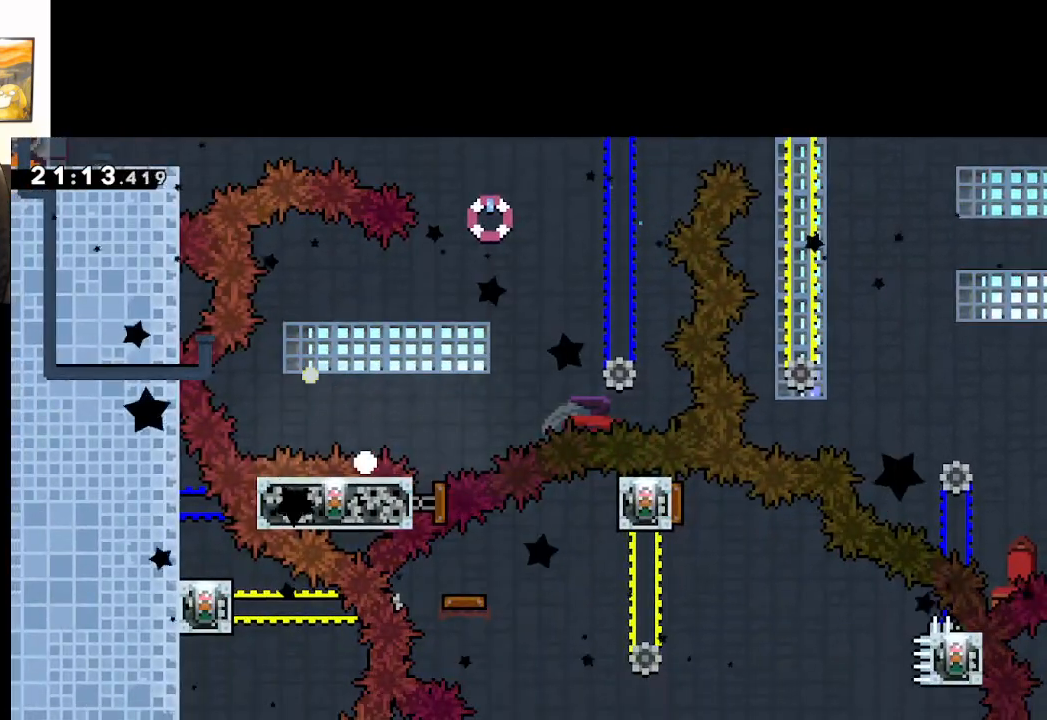
{"buttons": [], "left_stick": "center", "right_stick": "center", "events": [[17, "A", "down"], [100, "A", "up"], [150, "left_stick", "center"], [250, "A", "down"], [417, "A", "up"]]}
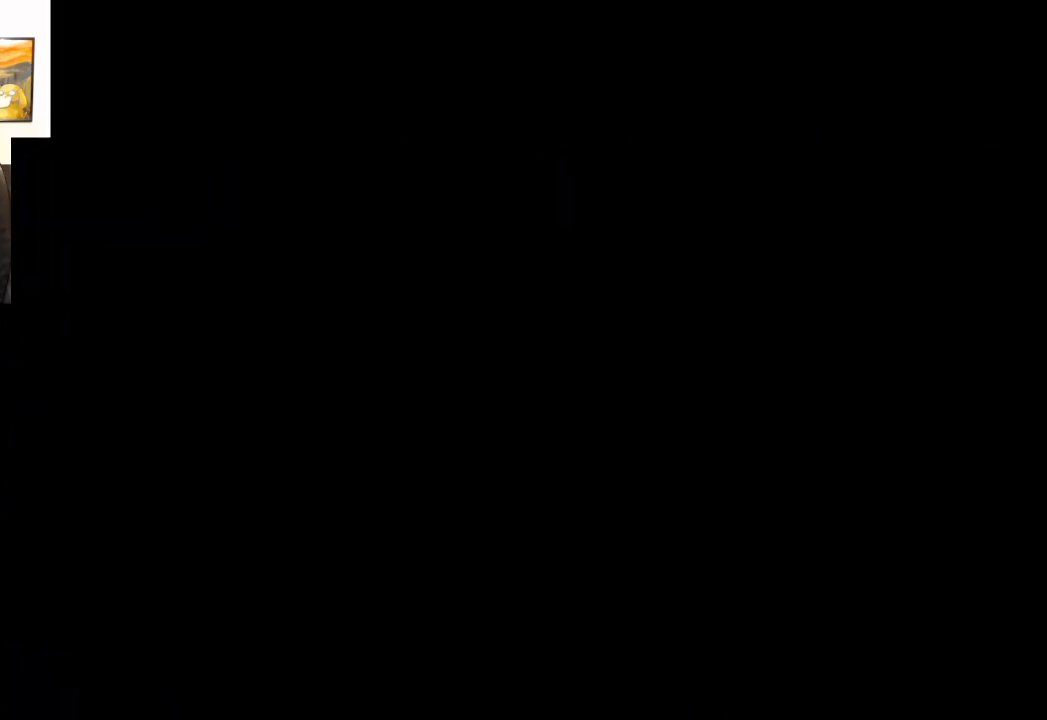
{"buttons": [], "left_stick": "center", "right_stick": "center", "events": []}
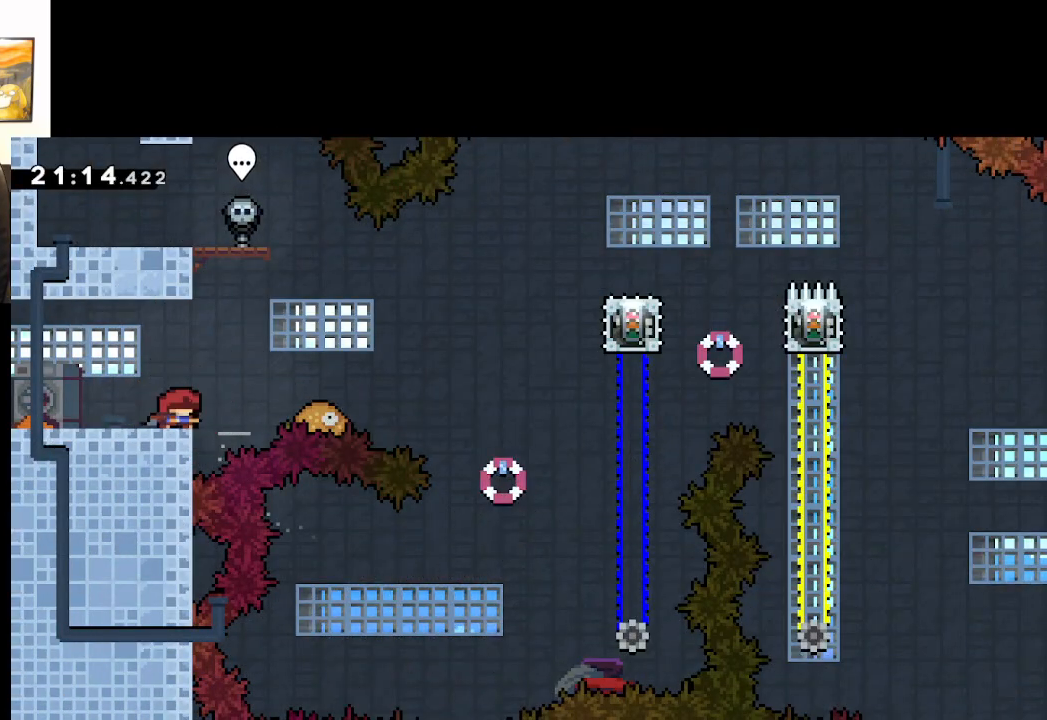
{"buttons": ["A"], "left_stick": "right", "right_stick": "center", "events": [[117, "left_stick", "right"], [233, "A", "down"], [383, "A", "up"], [483, "A", "down"]]}
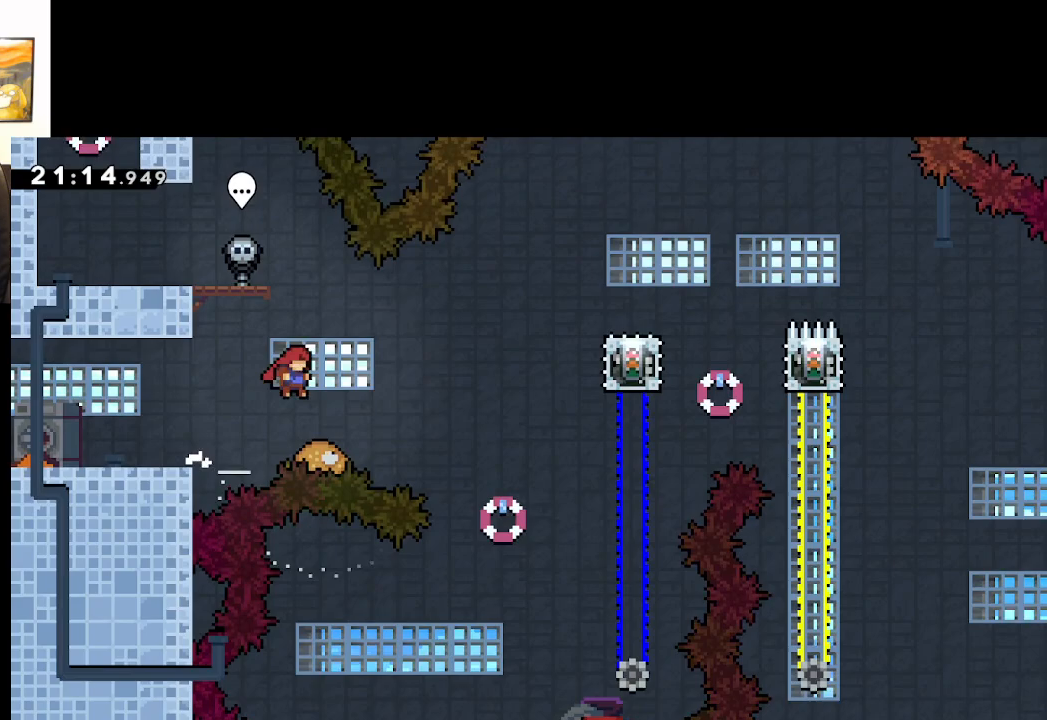
{"buttons": ["A"], "left_stick": "right", "right_stick": "center", "events": [[33, "left_stick", "center"], [217, "left_stick", "right"]]}
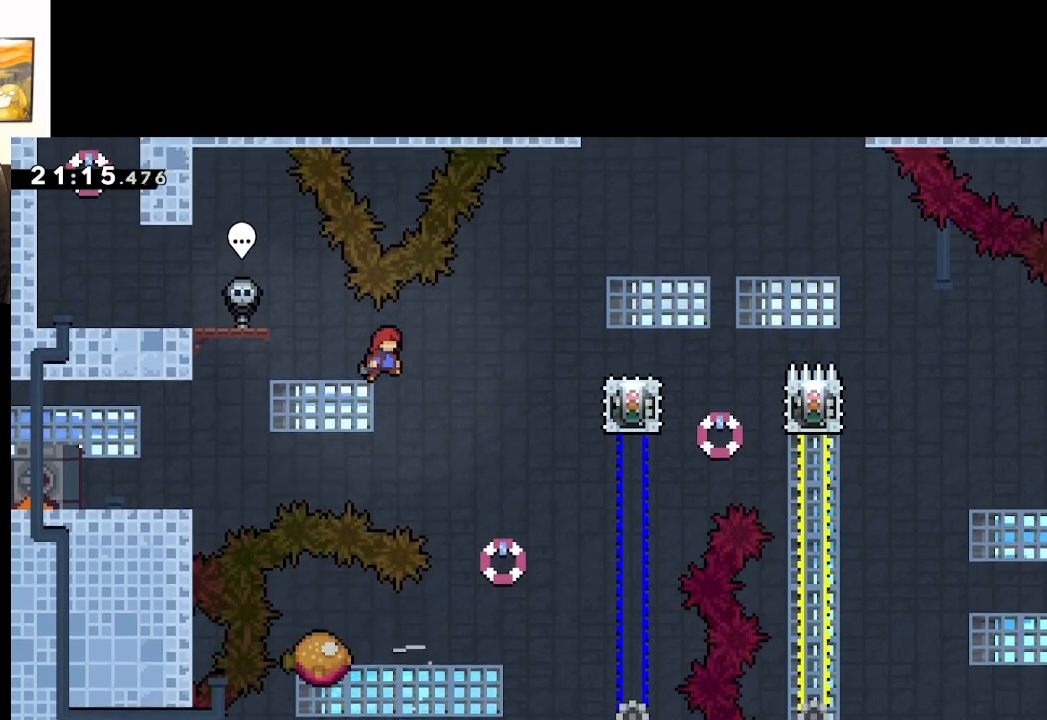
{"buttons": ["A", "X"], "left_stick": "right", "right_stick": "center", "events": [[83, "left_stick", "center"], [167, "left_stick", "right"], [300, "X", "down"]]}
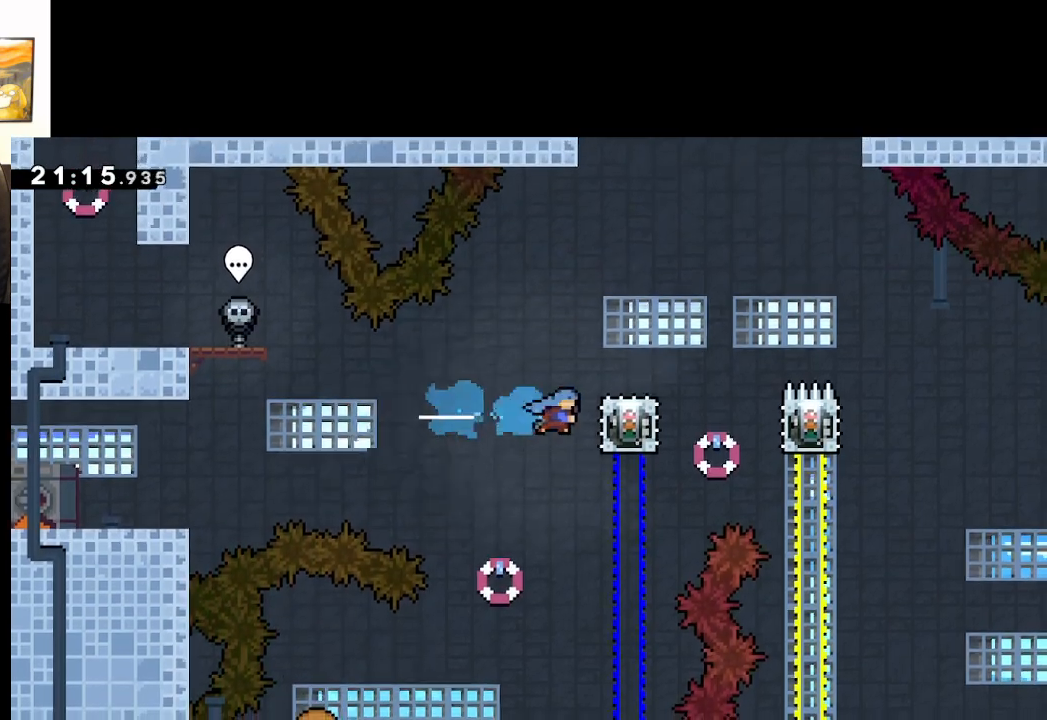
{"buttons": ["L2"], "left_stick": "center", "right_stick": "center", "events": [[17, "X", "up"], [50, "L2", "down"], [167, "left_stick", "center"], [217, "A", "up"]]}
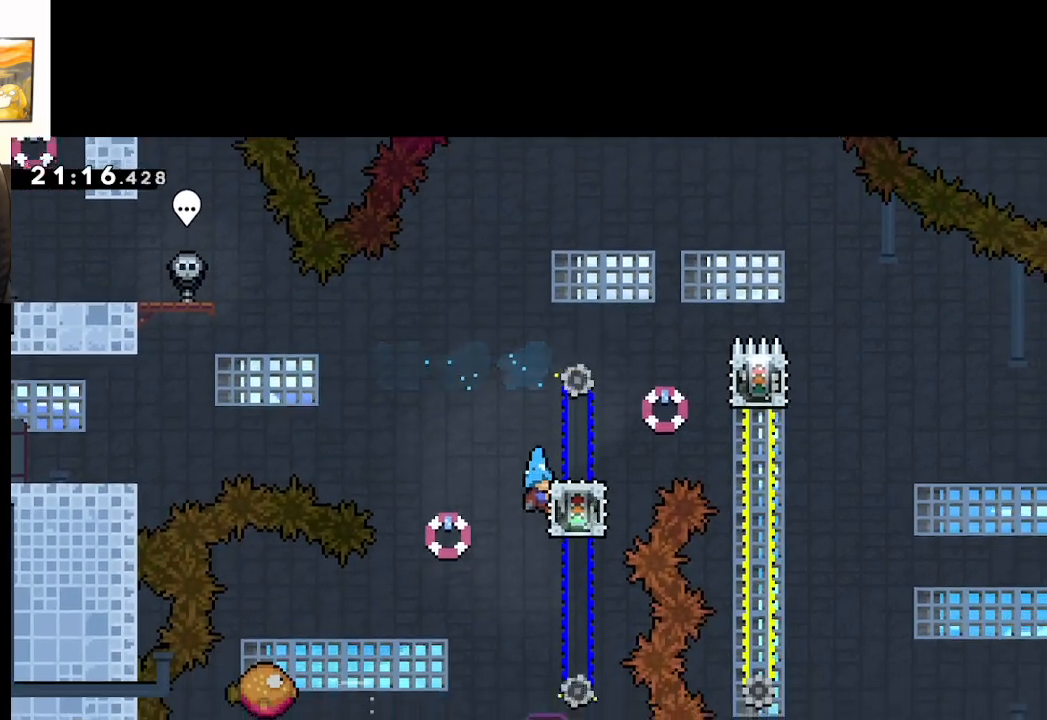
{"buttons": ["L2"], "left_stick": "center", "right_stick": "center", "events": []}
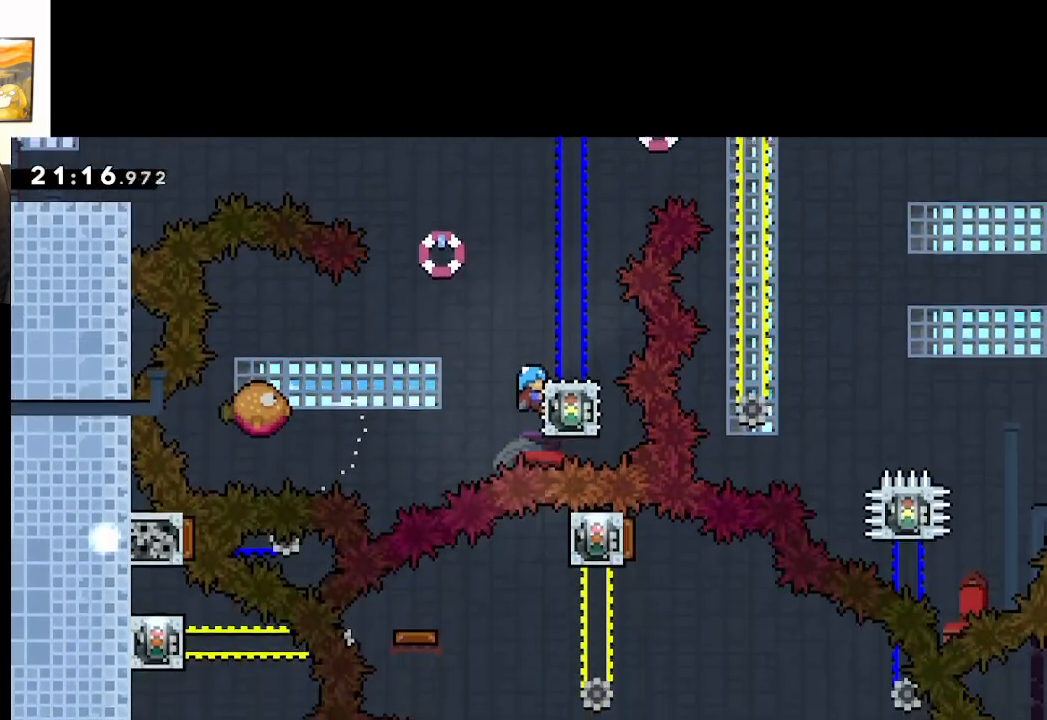
{"buttons": [], "left_stick": "center", "right_stick": "center", "events": [[83, "A", "down"], [267, "left_stick", "right"], [450, "L2", "up"], [450, "left_stick", "center"], [467, "A", "up"]]}
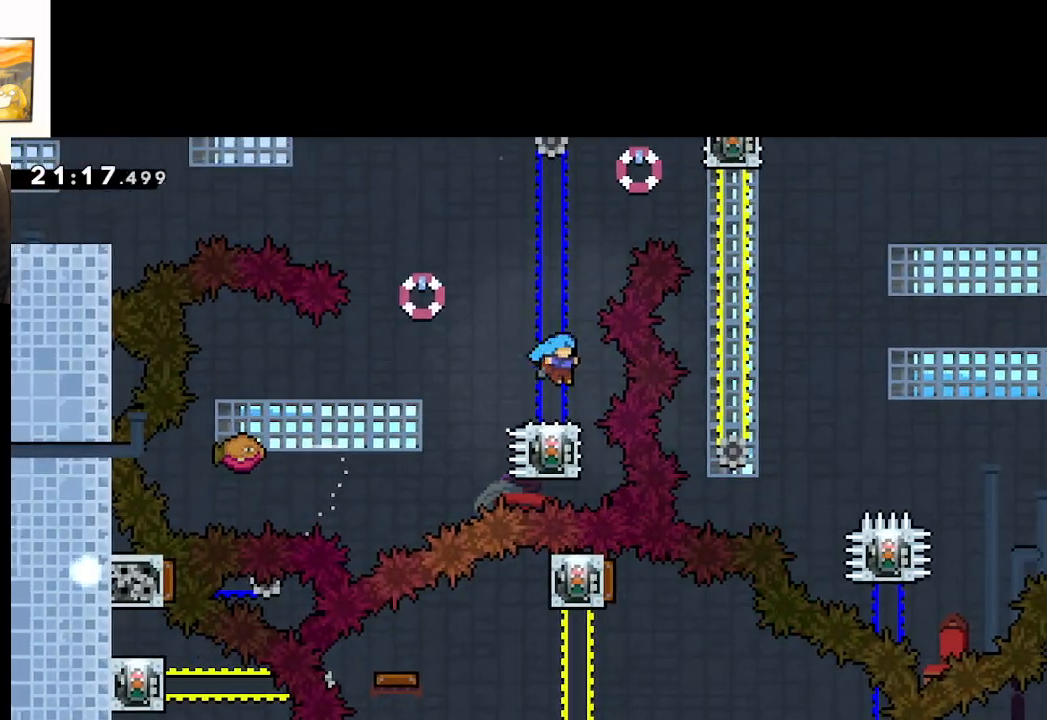
{"buttons": ["A"], "left_stick": "center", "right_stick": "center", "events": [[217, "A", "down"], [217, "left_stick", "left"], [467, "left_stick", "center"]]}
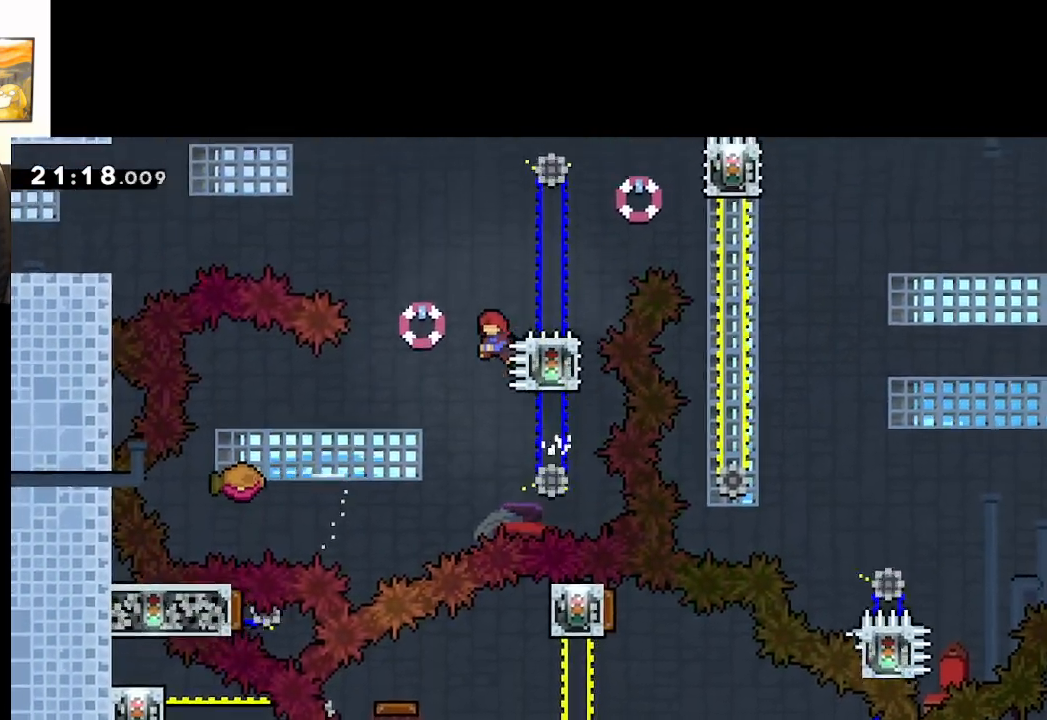
{"buttons": ["A", "X"], "left_stick": "left", "right_stick": "center", "events": [[83, "left_stick", "left"], [283, "X", "down"]]}
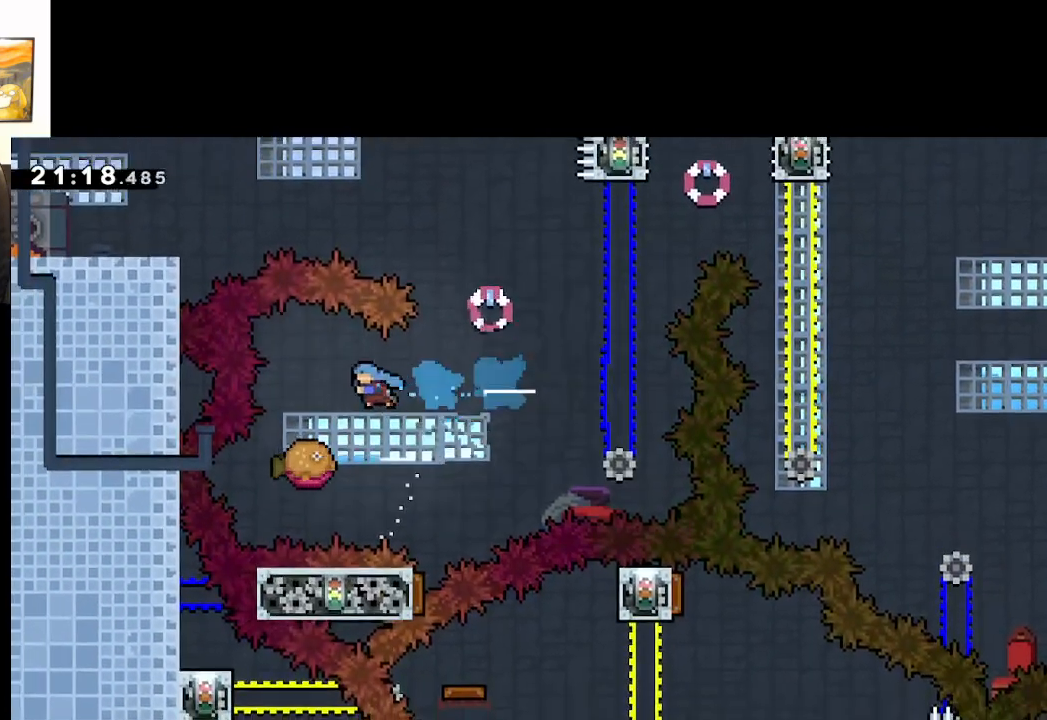
{"buttons": ["A"], "left_stick": "center", "right_stick": "center", "events": [[83, "left_stick", "center"], [167, "X", "up"], [200, "left_stick", "right"], [383, "left_stick", "center"]]}